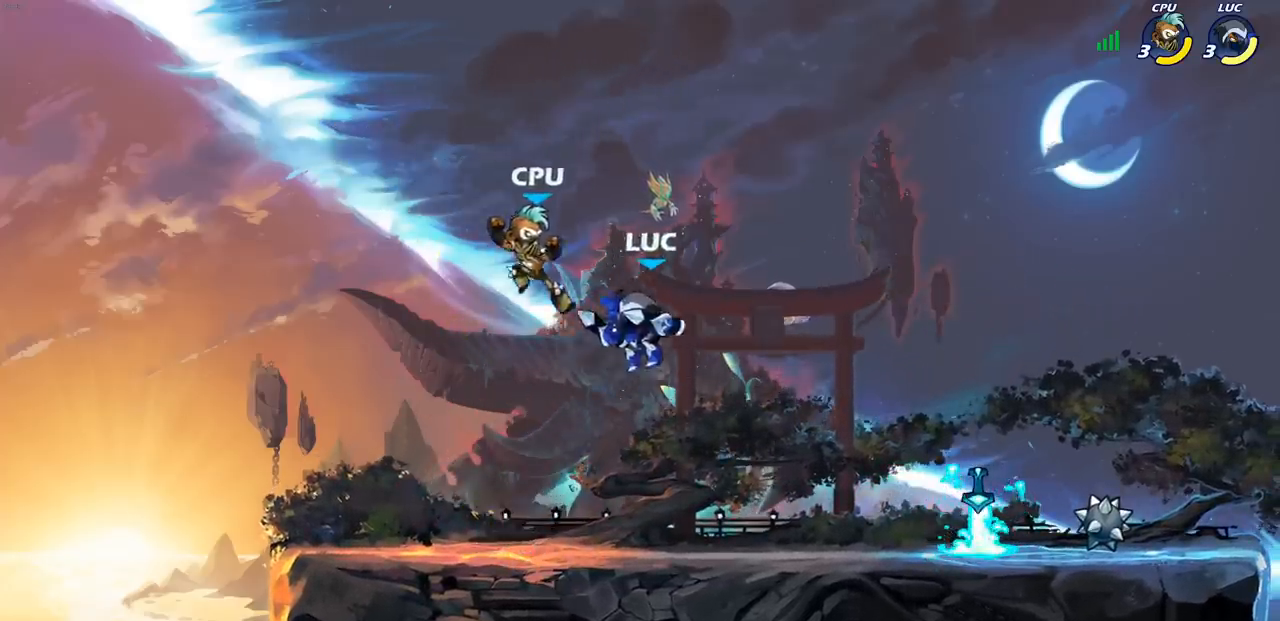
Gameplay with a controller (PlayStation layout); each line is a JSON object with the inputs held at the frame after it. "events" lists button and stick changes between this image and that frame as [ms after this image, input, new state], when the widget could be followed in between.
{"buttons": [], "left_stick": "right", "right_stick": "center", "events": [[433, "left_stick", "right"]]}
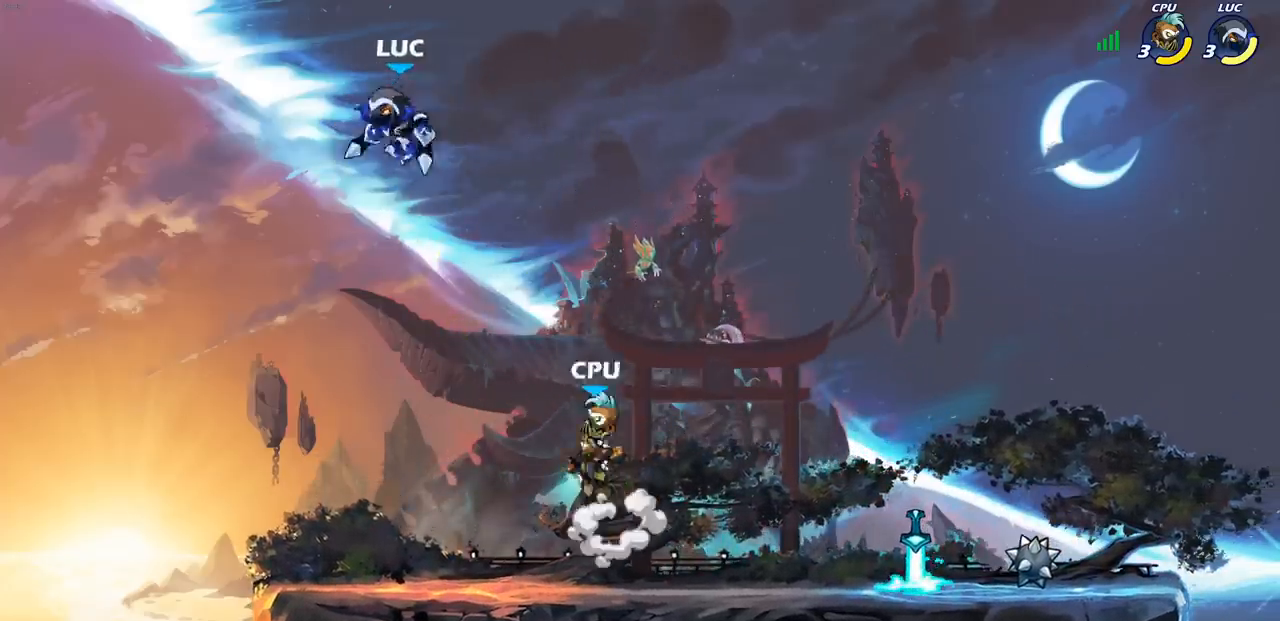
{"buttons": [], "left_stick": "right", "right_stick": "center", "events": [[117, "left_stick", "down"], [167, "left_stick", "down-left"], [450, "left_stick", "down-right"], [500, "left_stick", "right"]]}
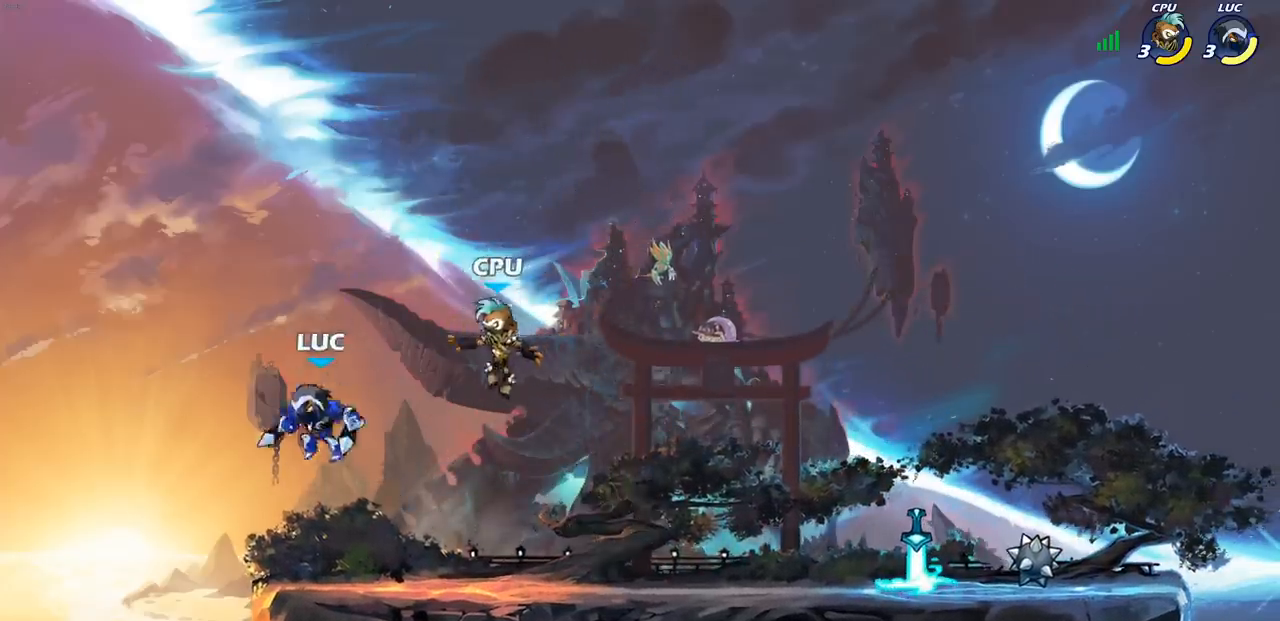
{"buttons": [], "left_stick": "center", "right_stick": "center", "events": [[150, "left_stick", "left"], [283, "left_stick", "right"], [317, "SQUARE", "down"], [383, "left_stick", "center"], [400, "SQUARE", "up"]]}
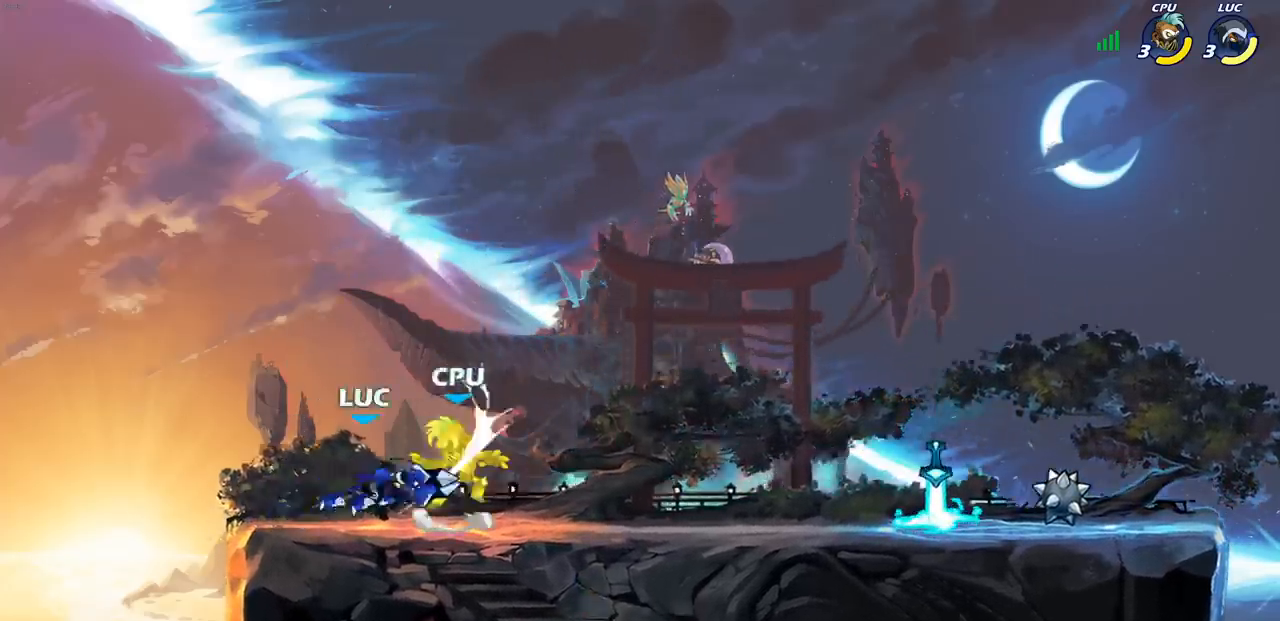
{"buttons": [], "left_stick": "center", "right_stick": "center", "events": [[217, "left_stick", "right"], [333, "R2", "down"], [367, "left_stick", "down"], [400, "SQUARE", "down"], [483, "R2", "up"], [500, "SQUARE", "up"], [500, "left_stick", "center"]]}
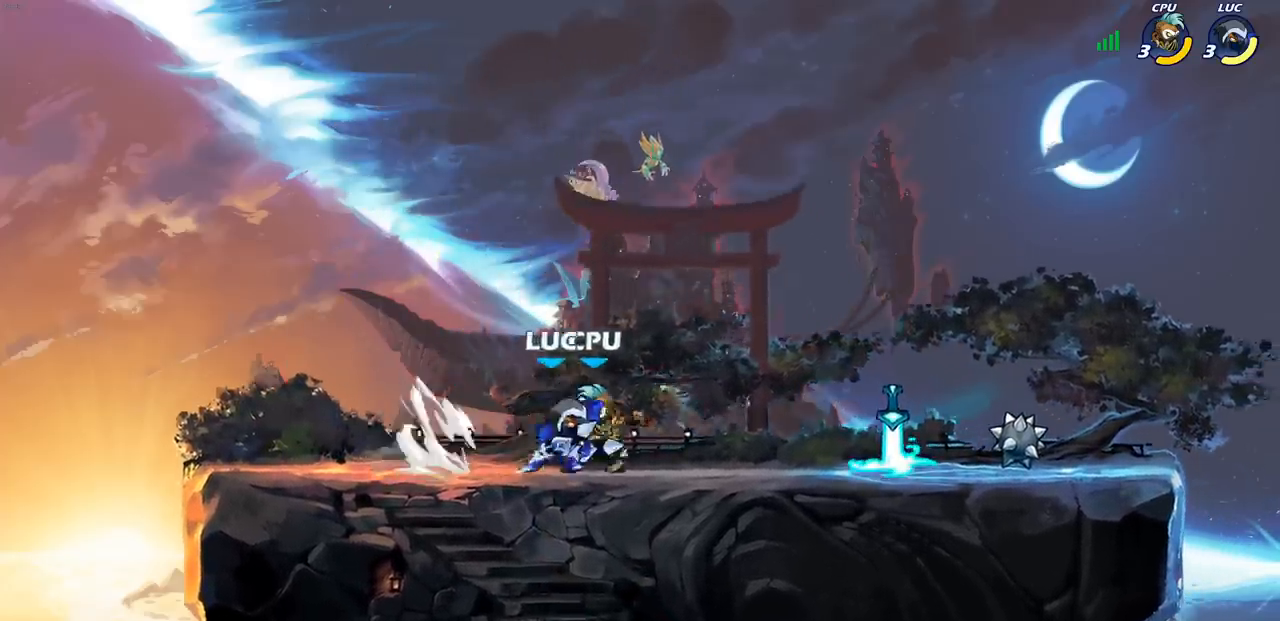
{"buttons": [], "left_stick": "down", "right_stick": "center", "events": [[250, "left_stick", "left"], [350, "left_stick", "down-left"], [500, "left_stick", "down"]]}
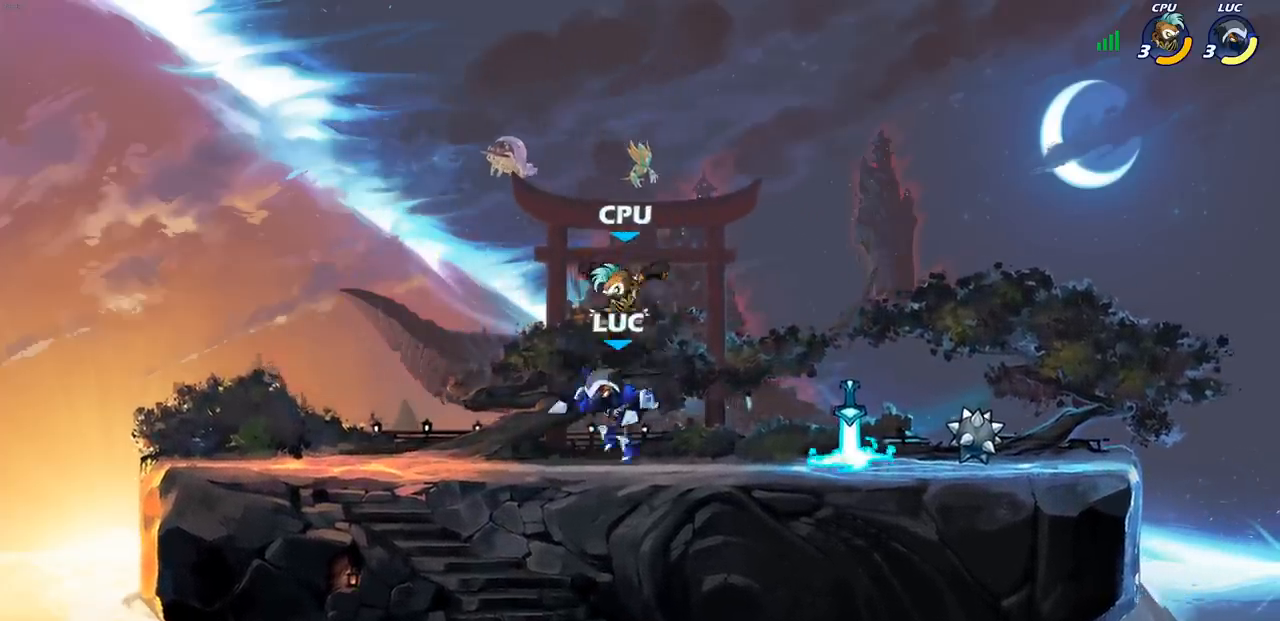
{"buttons": [], "left_stick": "center", "right_stick": "center", "events": [[17, "left_stick", "down-right"], [50, "SQUARE", "down"], [133, "SQUARE", "up"], [133, "left_stick", "center"]]}
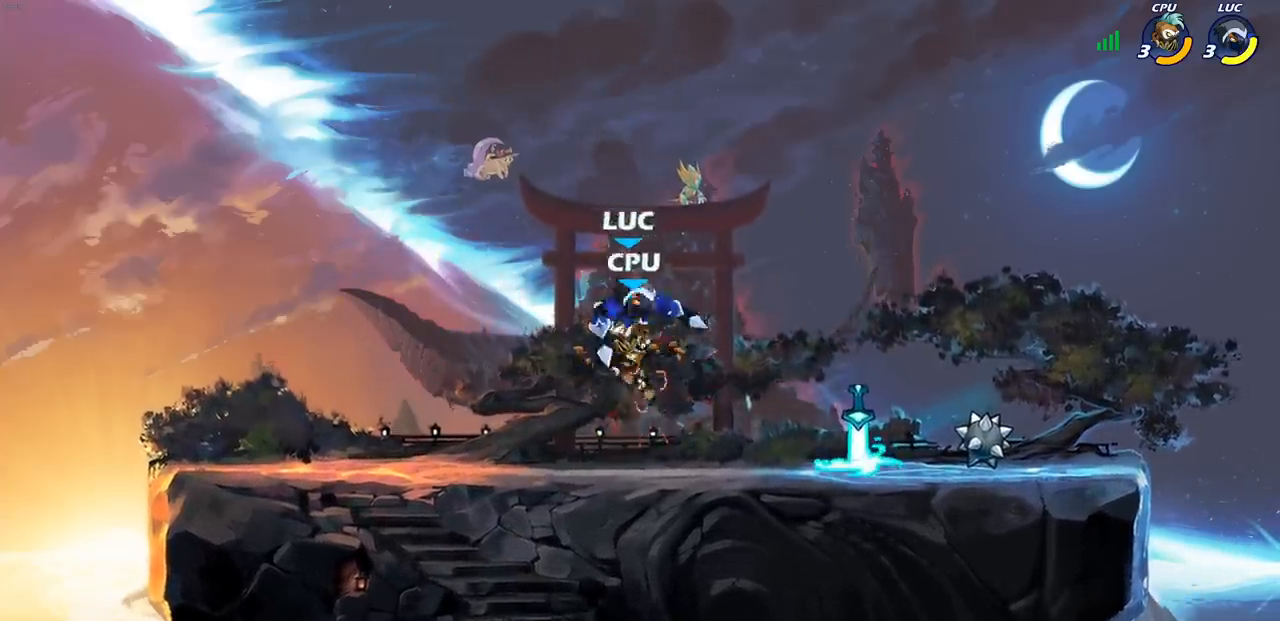
{"buttons": [], "left_stick": "right", "right_stick": "center", "events": [[33, "left_stick", "left"], [83, "R2", "down"], [150, "left_stick", "down-left"], [400, "left_stick", "right"], [433, "R2", "up"]]}
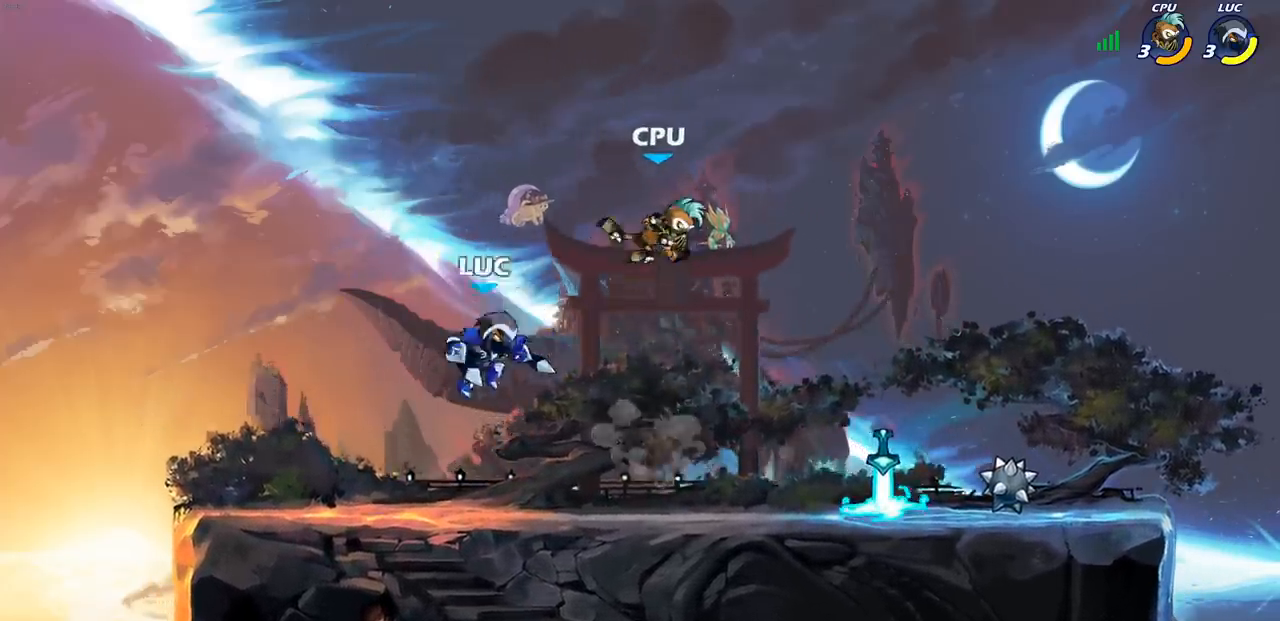
{"buttons": [], "left_stick": "center", "right_stick": "center", "events": [[100, "CIRCLE", "down"], [117, "left_stick", "up-right"], [200, "CIRCLE", "up"], [500, "left_stick", "center"]]}
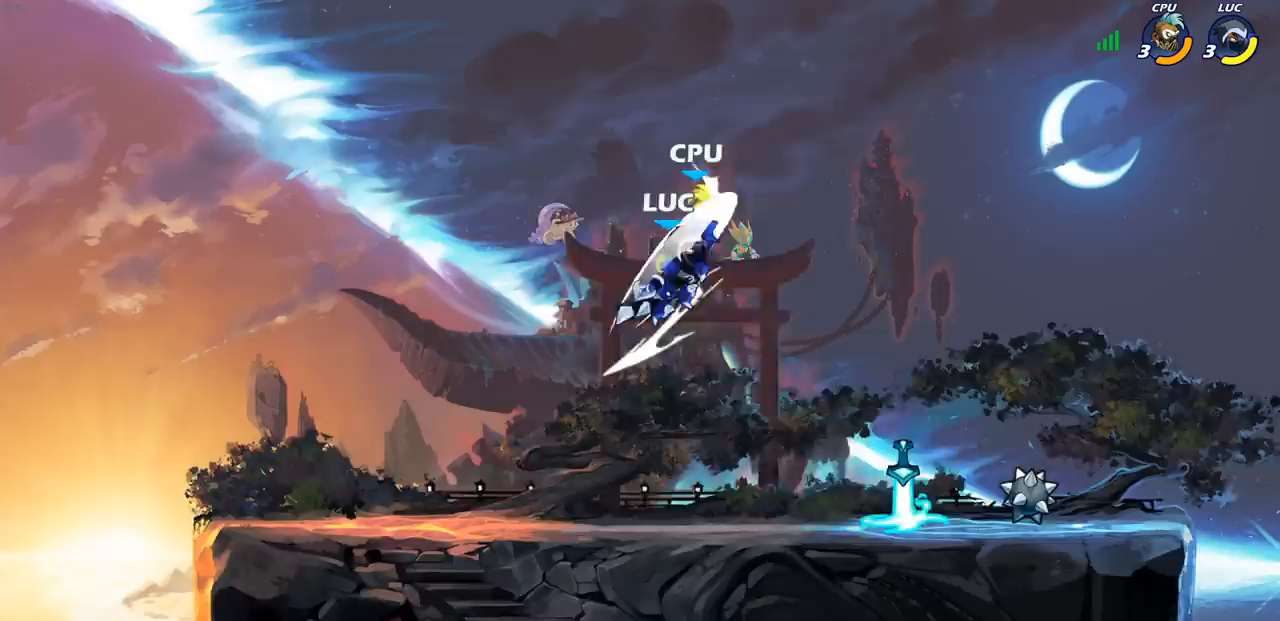
{"buttons": ["CROSS"], "left_stick": "right", "right_stick": "center", "events": [[233, "left_stick", "right"], [367, "CROSS", "down"]]}
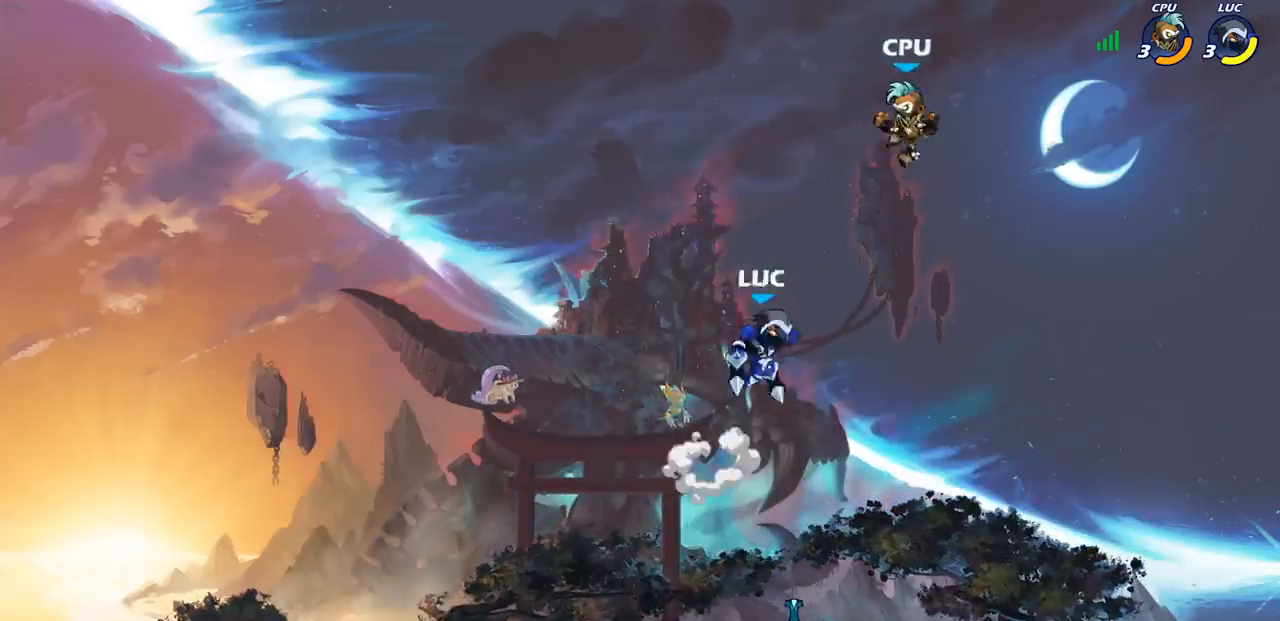
{"buttons": [], "left_stick": "left", "right_stick": "center", "events": [[33, "left_stick", "up-right"], [133, "SQUARE", "down"], [167, "CROSS", "up"], [167, "left_stick", "center"], [200, "SQUARE", "up"], [333, "left_stick", "left"]]}
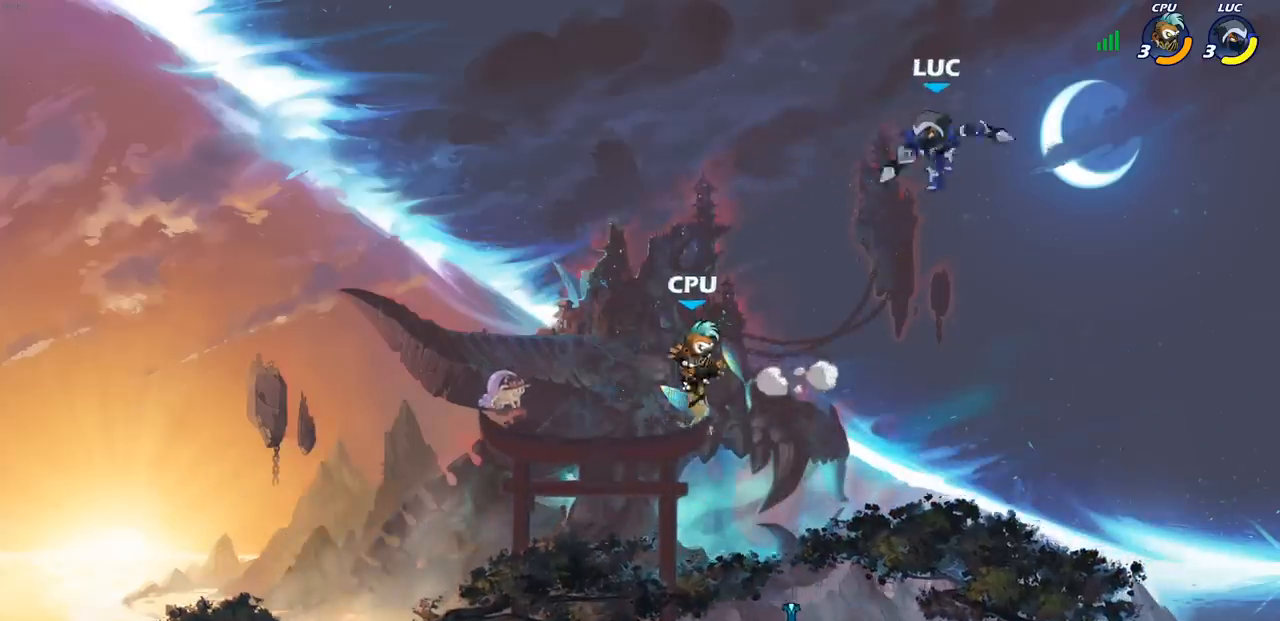
{"buttons": [], "left_stick": "down-left", "right_stick": "center", "events": [[67, "left_stick", "right"], [300, "left_stick", "down-left"], [383, "R1", "down"], [483, "R1", "up"]]}
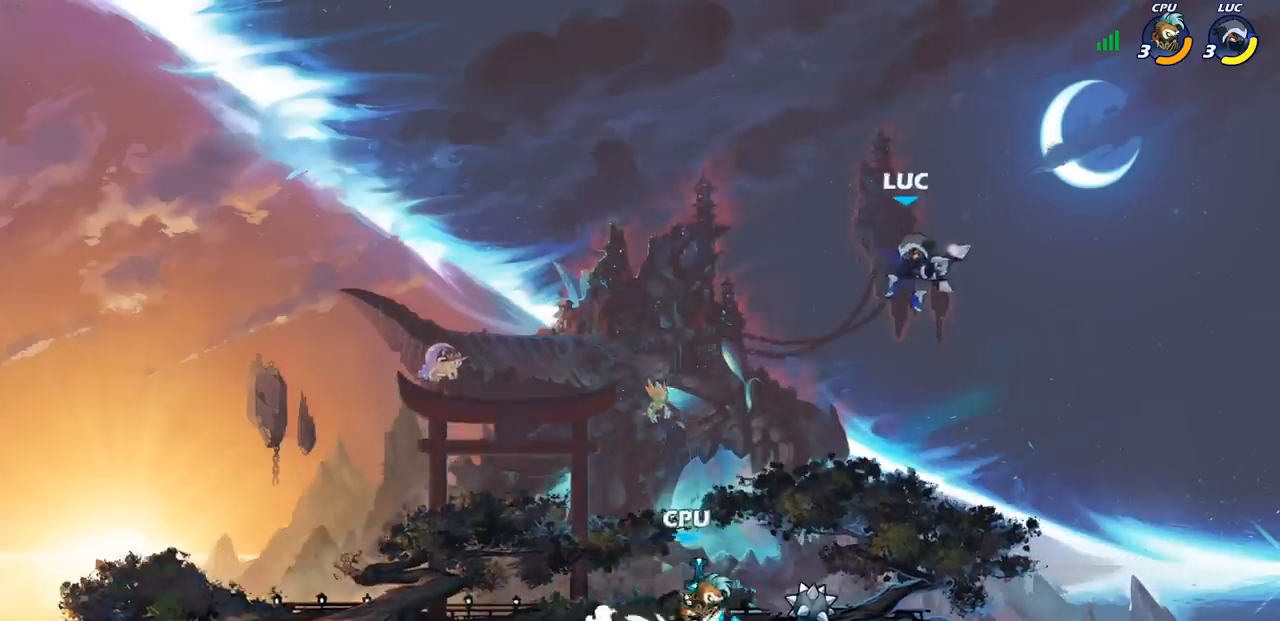
{"buttons": ["CROSS"], "left_stick": "left", "right_stick": "center", "events": [[67, "left_stick", "center"], [300, "left_stick", "left"], [500, "CROSS", "down"]]}
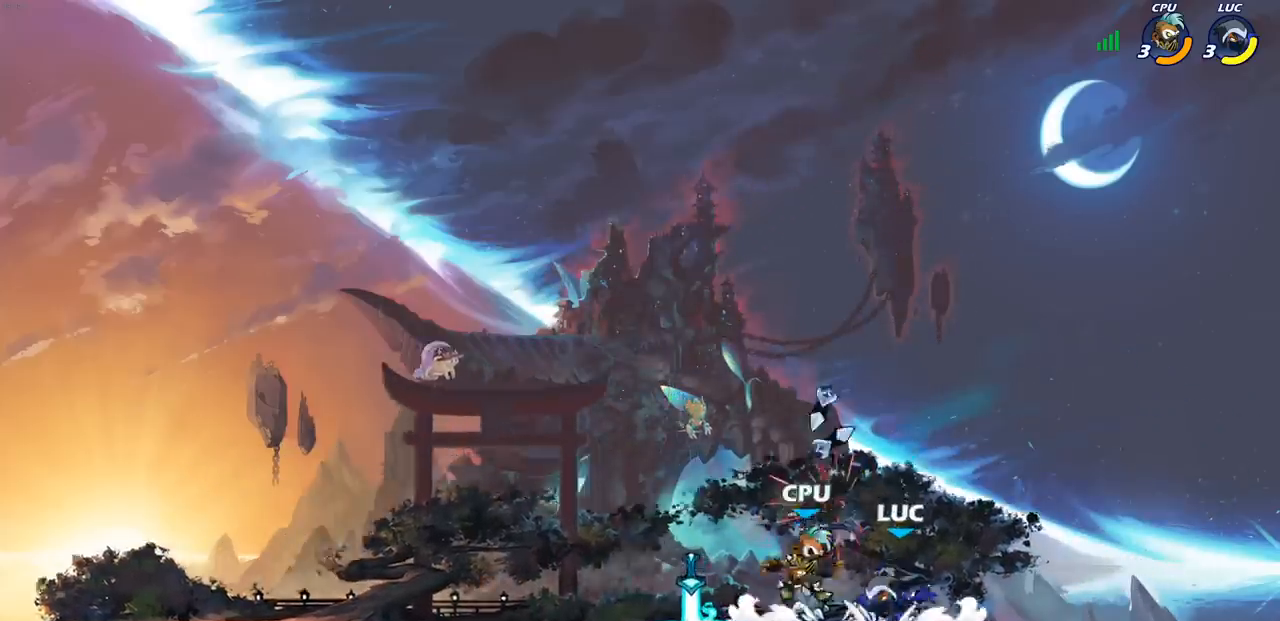
{"buttons": [], "left_stick": "down-left", "right_stick": "center", "events": [[50, "left_stick", "center"], [183, "CROSS", "up"], [200, "R1", "down"], [233, "left_stick", "right"], [333, "R1", "up"], [433, "left_stick", "down-left"]]}
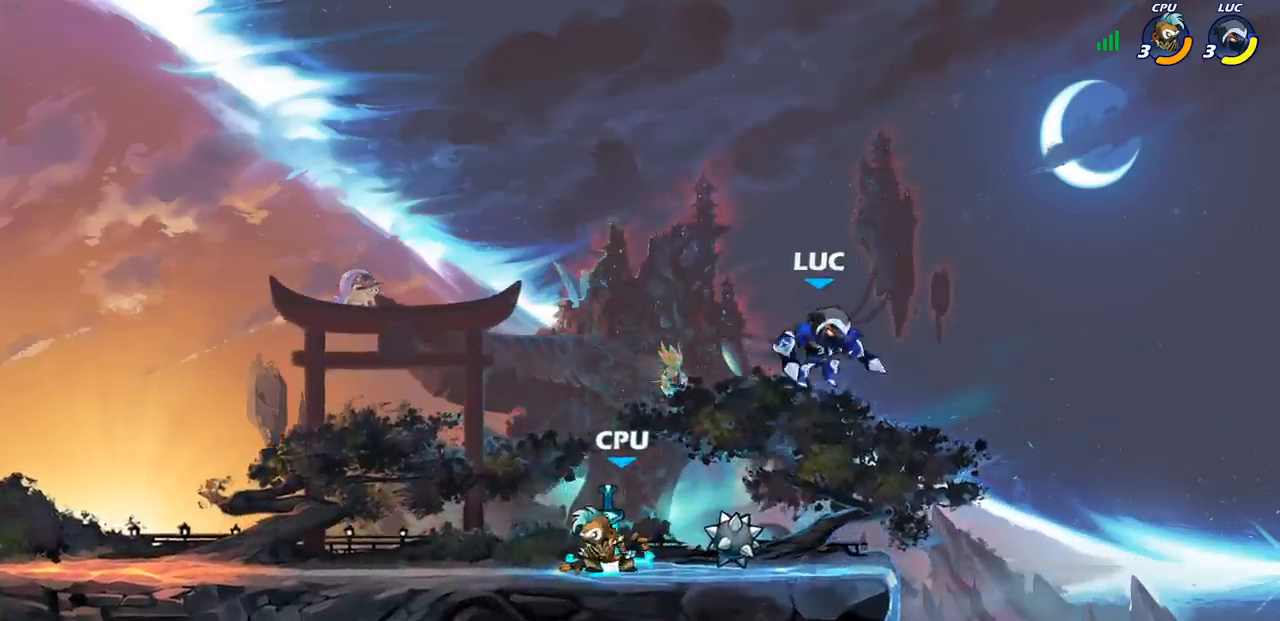
{"buttons": [], "left_stick": "center", "right_stick": "center", "events": [[33, "left_stick", "left"], [67, "SQUARE", "down"], [167, "SQUARE", "up"], [300, "left_stick", "center"]]}
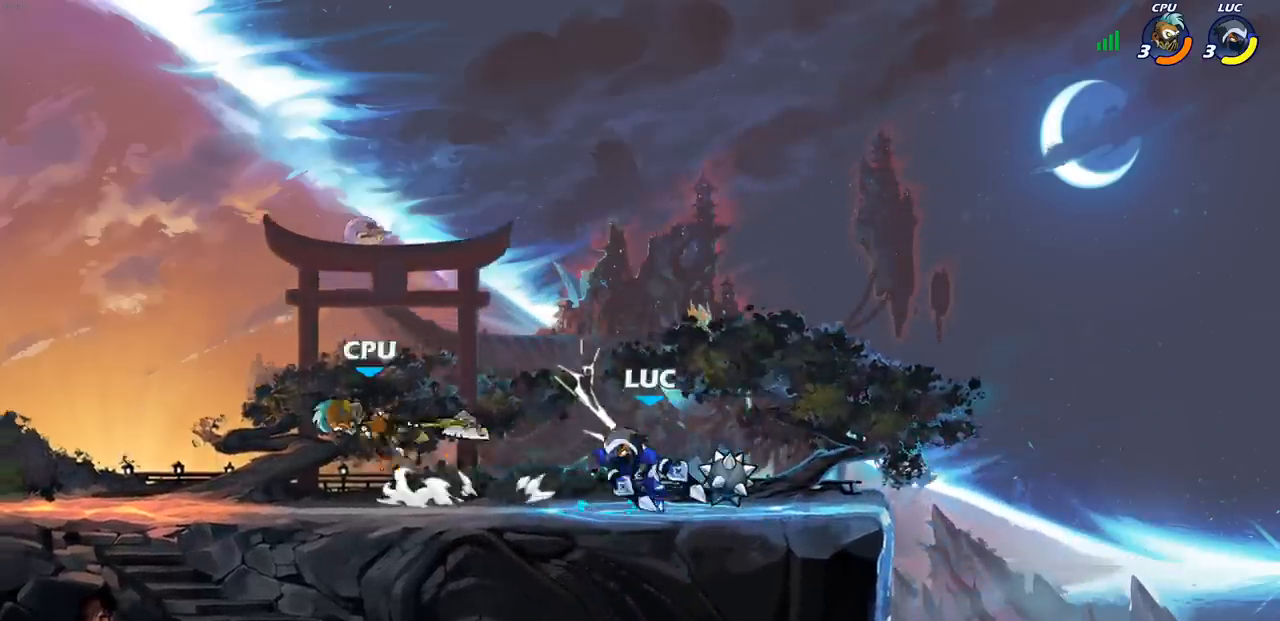
{"buttons": [], "left_stick": "center", "right_stick": "center", "events": [[150, "left_stick", "left"], [200, "R2", "down"], [217, "CIRCLE", "down"], [317, "CIRCLE", "up"], [317, "R2", "up"], [400, "left_stick", "center"]]}
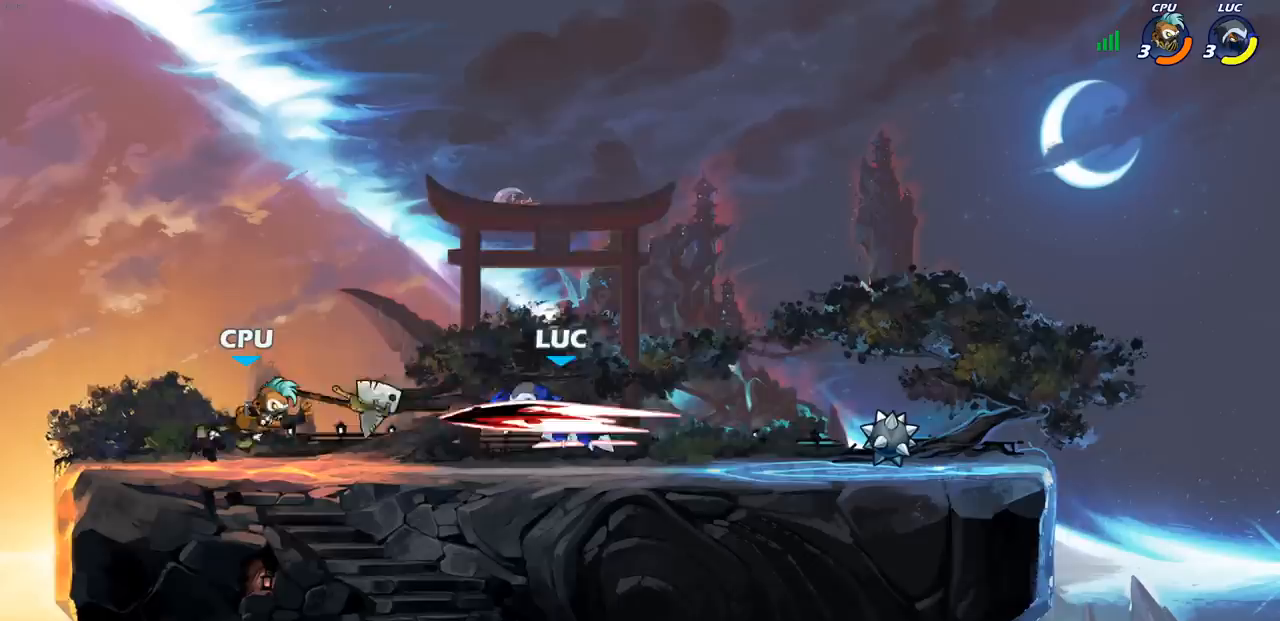
{"buttons": ["CROSS", "R2"], "left_stick": "right", "right_stick": "center", "events": [[417, "left_stick", "right"], [450, "CROSS", "down"], [500, "R2", "down"]]}
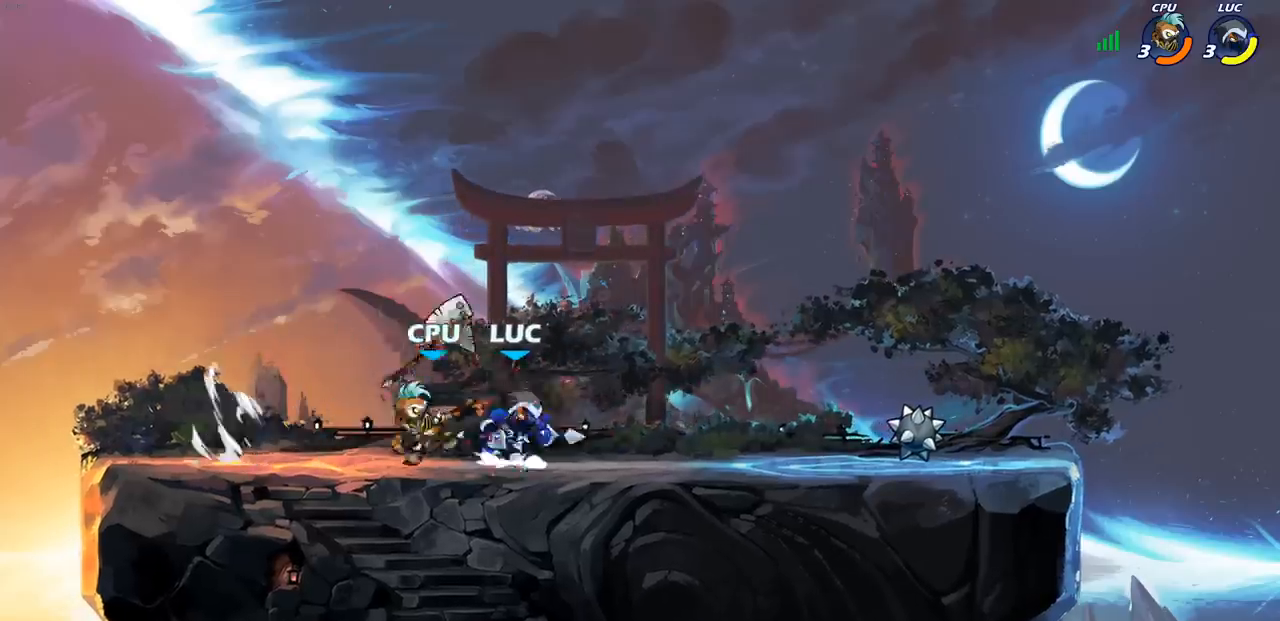
{"buttons": ["SQUARE"], "left_stick": "down-right", "right_stick": "center", "events": [[200, "CROSS", "up"], [283, "left_stick", "down-left"], [333, "R2", "up"], [417, "SQUARE", "down"], [483, "left_stick", "down-right"]]}
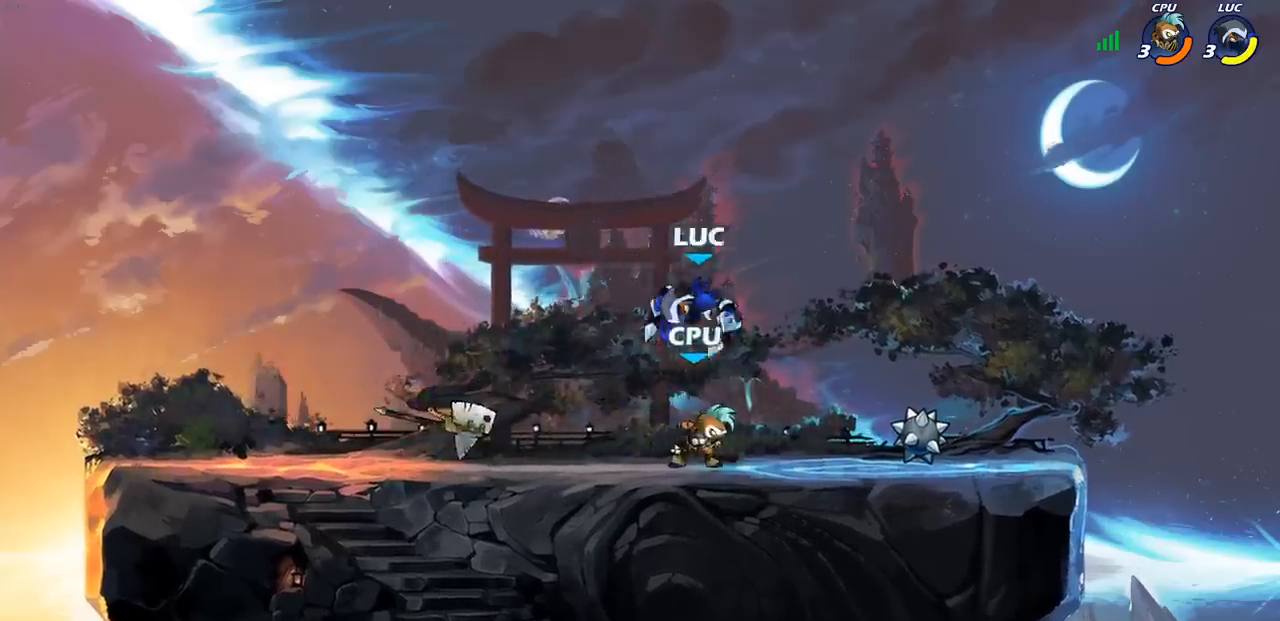
{"buttons": [], "left_stick": "center", "right_stick": "center", "events": [[17, "SQUARE", "up"], [183, "left_stick", "down"], [283, "SQUARE", "down"], [383, "SQUARE", "up"], [433, "left_stick", "center"]]}
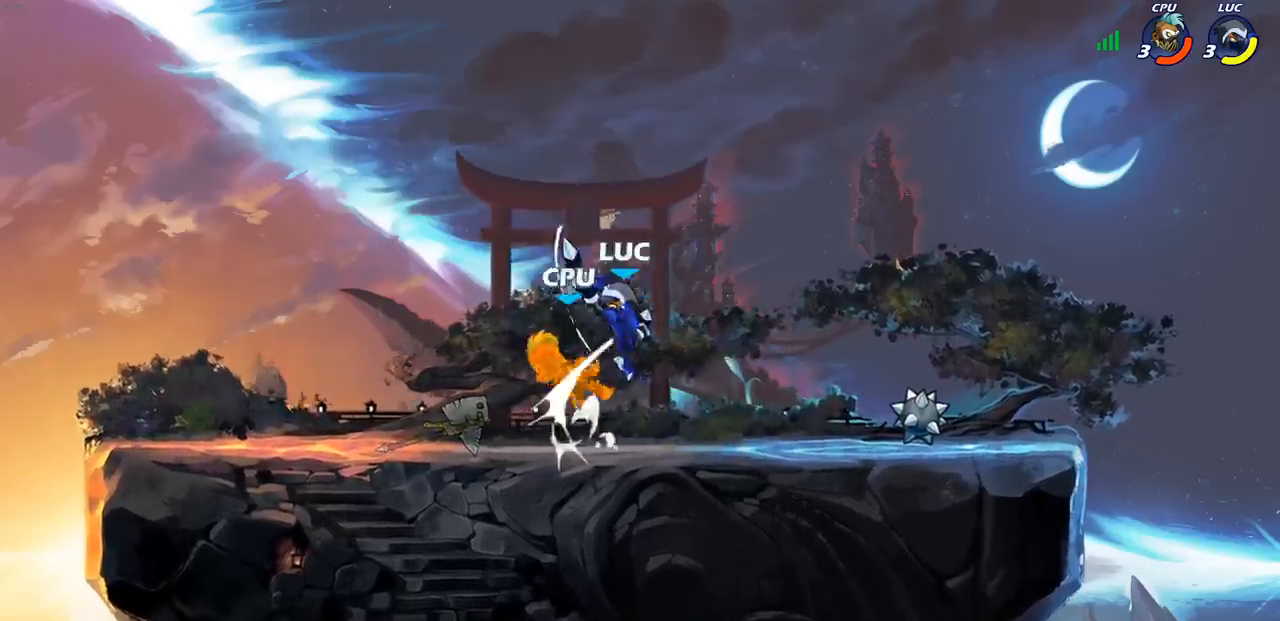
{"buttons": [], "left_stick": "center", "right_stick": "center", "events": [[183, "CIRCLE", "down"], [250, "CIRCLE", "up"]]}
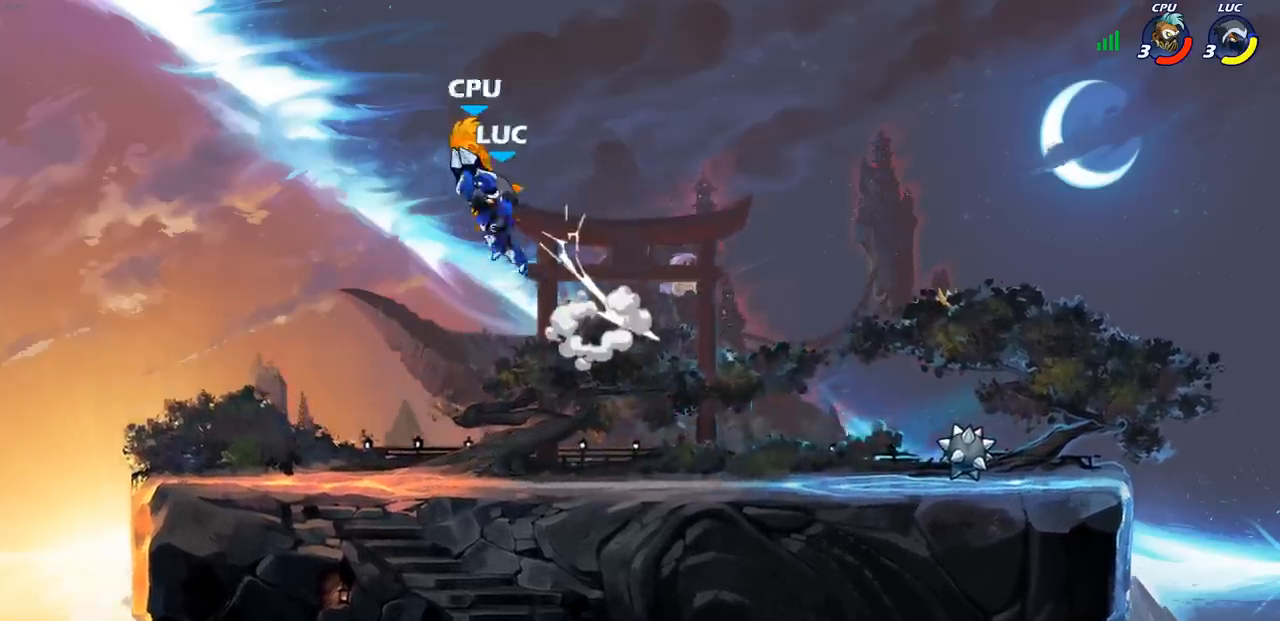
{"buttons": ["CROSS"], "left_stick": "center", "right_stick": "center", "events": [[400, "CROSS", "down"]]}
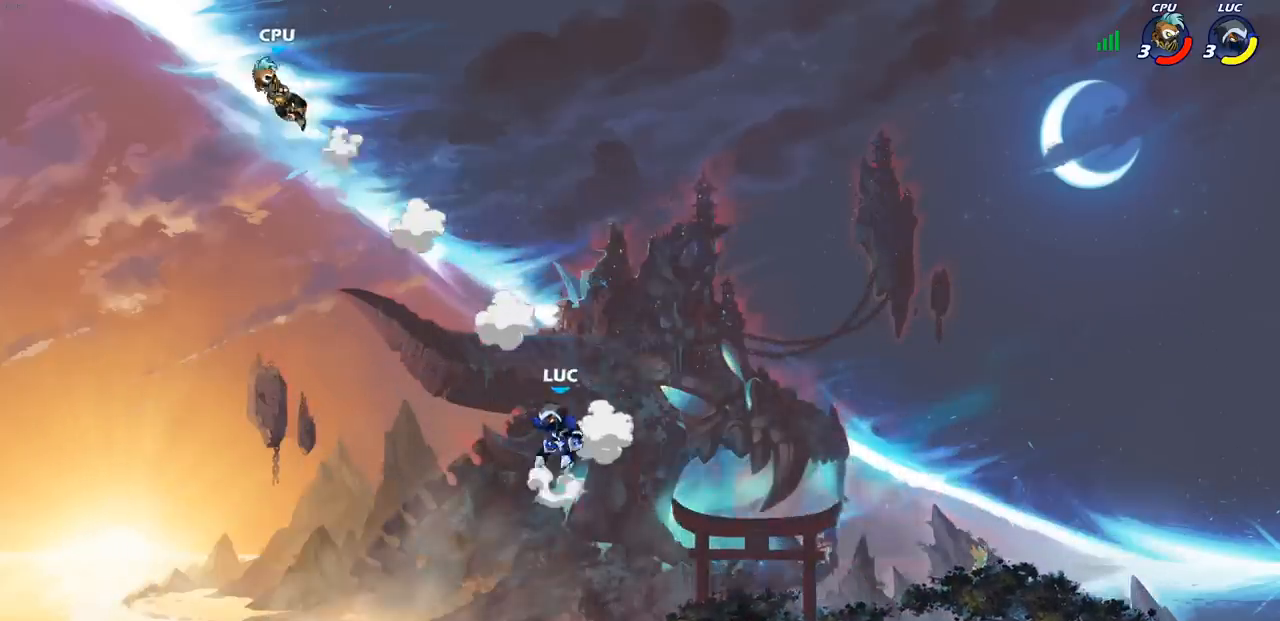
{"buttons": [], "left_stick": "down", "right_stick": "center", "events": [[50, "CROSS", "up"], [267, "left_stick", "down"]]}
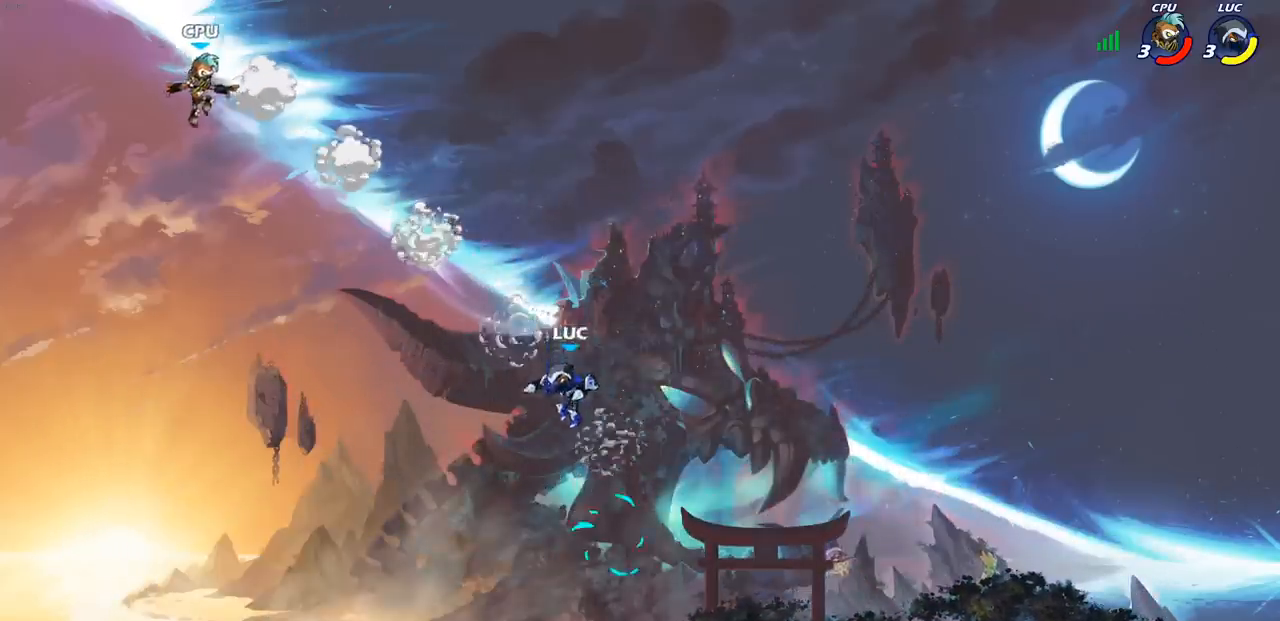
{"buttons": ["CIRCLE", "R2"], "left_stick": "down", "right_stick": "center", "events": [[83, "R2", "down"], [100, "CIRCLE", "down"]]}
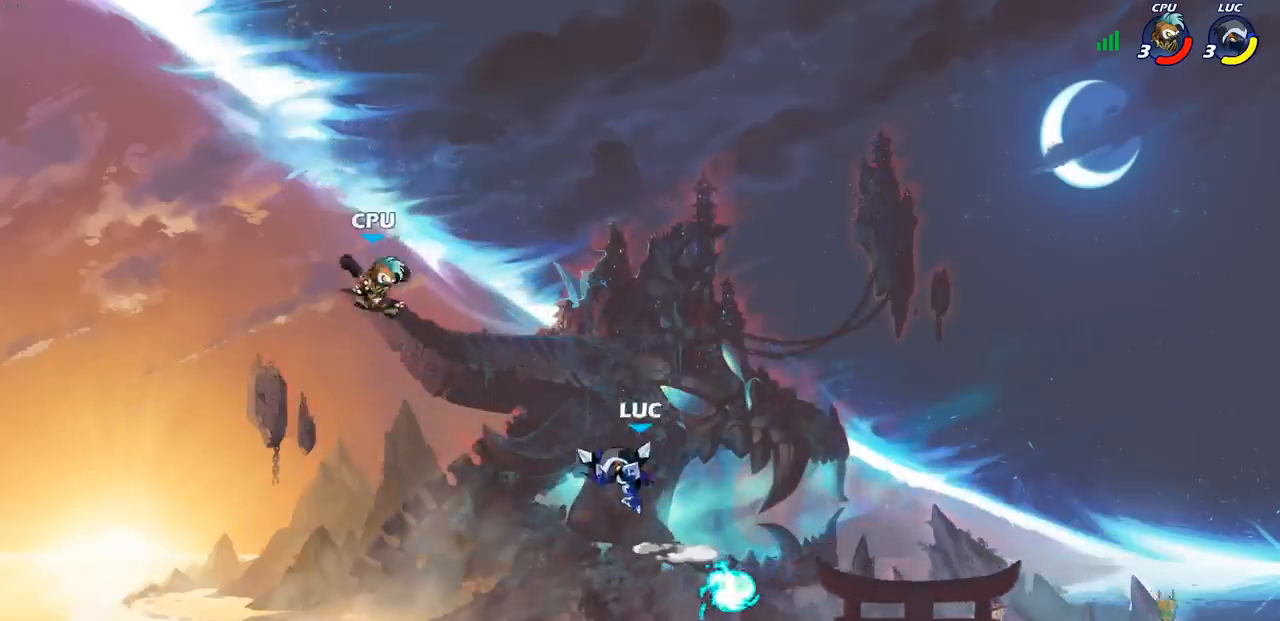
{"buttons": [], "left_stick": "right", "right_stick": "center", "events": [[167, "left_stick", "center"], [367, "R2", "up"], [400, "CIRCLE", "up"], [417, "left_stick", "right"]]}
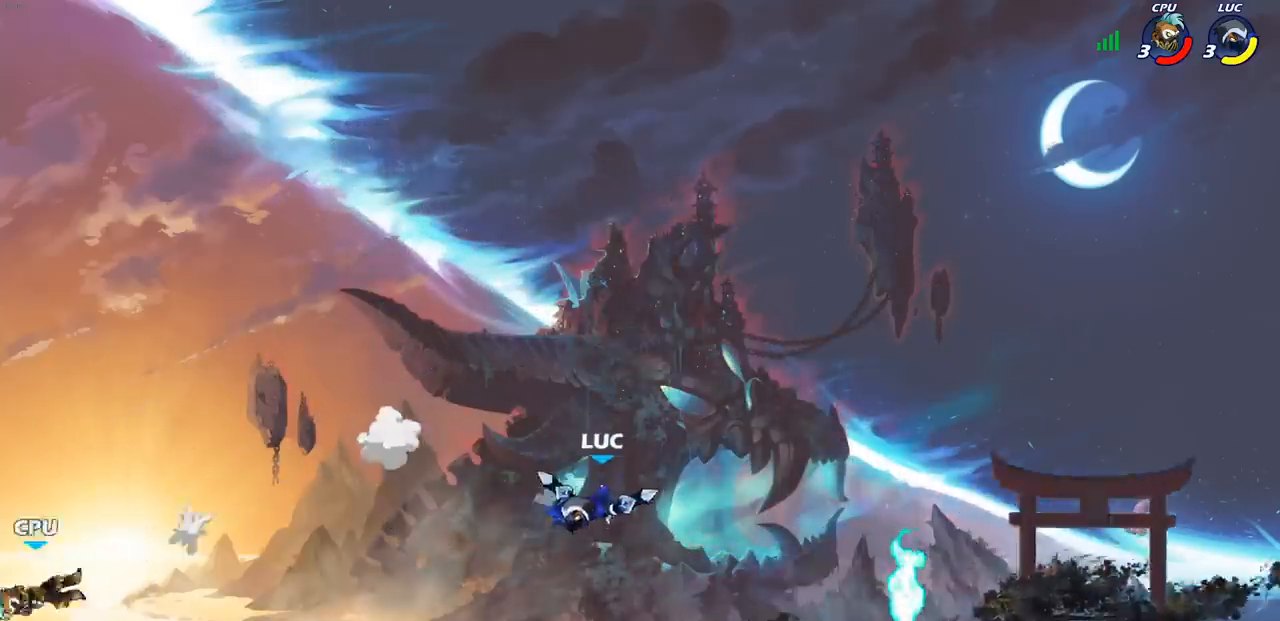
{"buttons": [], "left_stick": "center", "right_stick": "center", "events": [[100, "left_stick", "up-right"], [167, "CIRCLE", "down"], [283, "CIRCLE", "up"], [483, "left_stick", "center"]]}
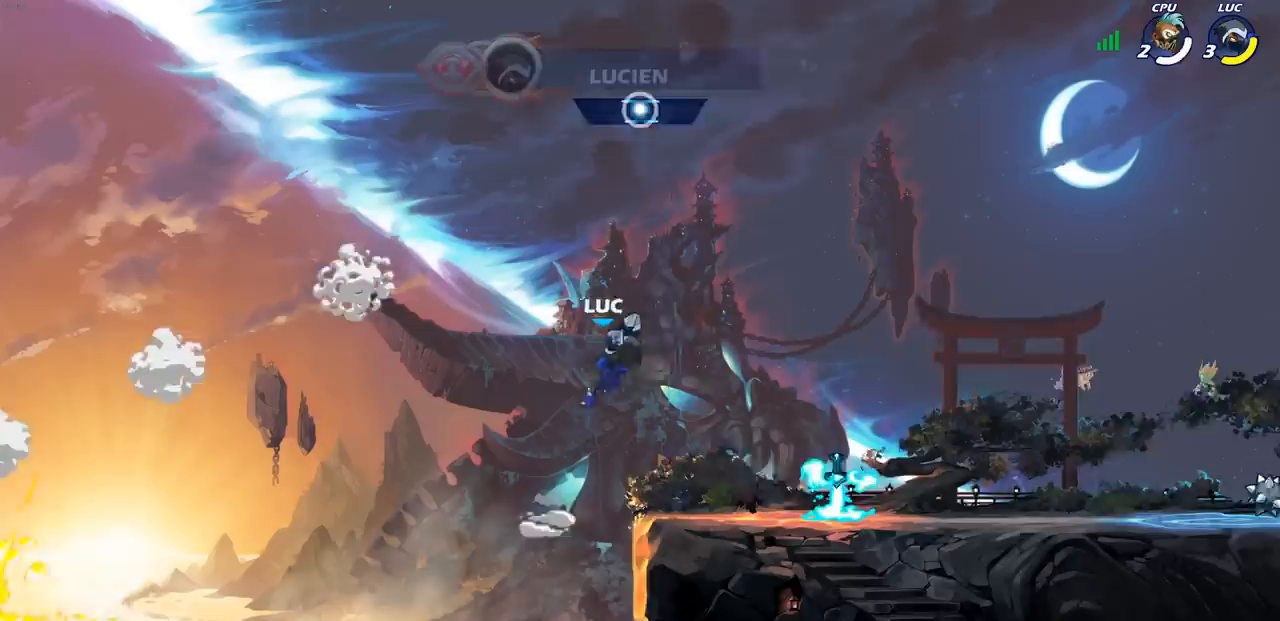
{"buttons": [], "left_stick": "right", "right_stick": "center", "events": [[250, "left_stick", "right"]]}
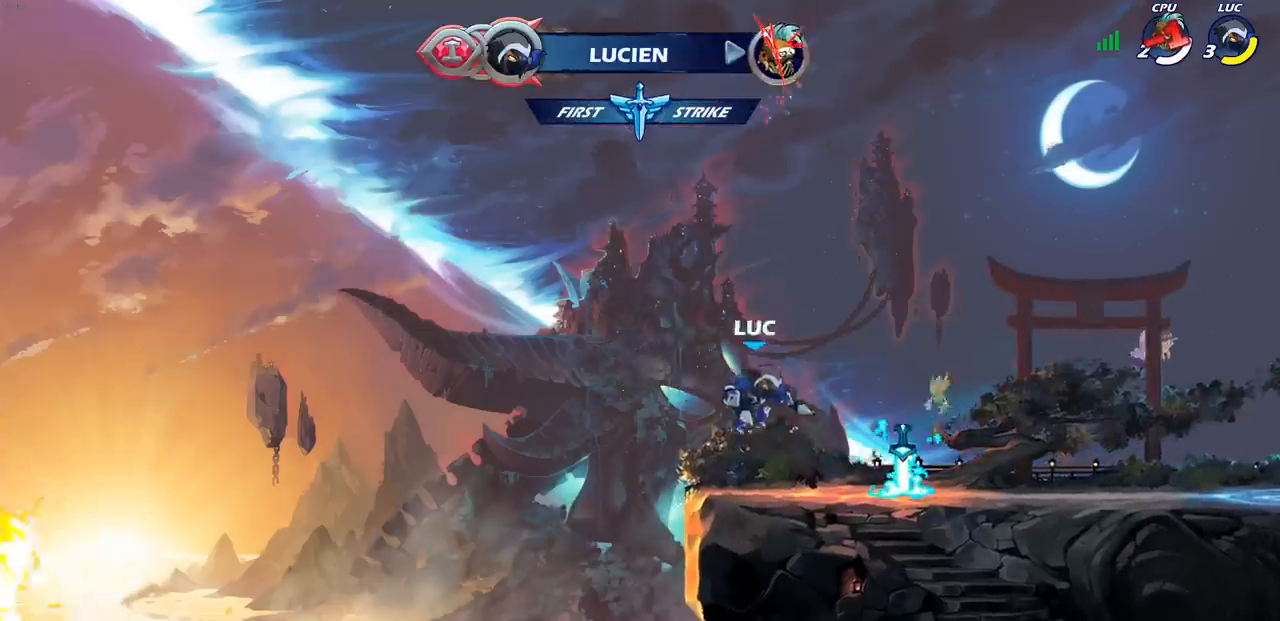
{"buttons": [], "left_stick": "up", "right_stick": "center", "events": [[133, "CROSS", "down"], [217, "left_stick", "left"], [267, "CROSS", "up"], [350, "CROSS", "down"], [450, "CROSS", "up"], [500, "left_stick", "up"]]}
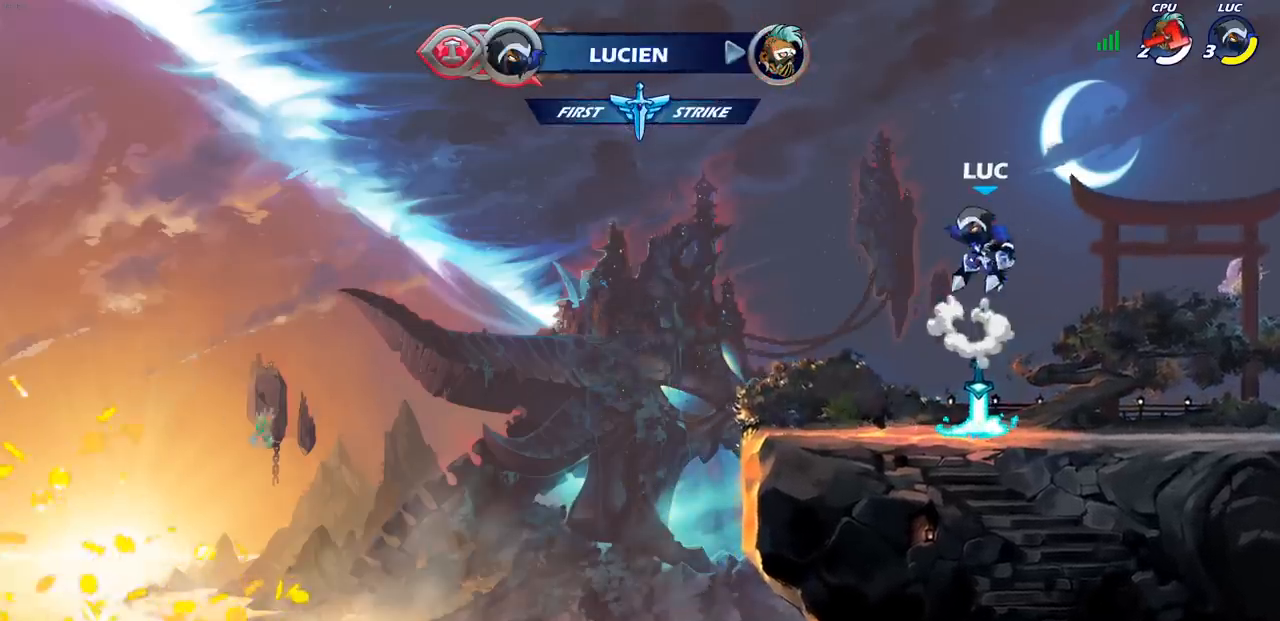
{"buttons": [], "left_stick": "center", "right_stick": "center", "events": [[167, "R1", "down"], [300, "R1", "up"], [317, "left_stick", "center"]]}
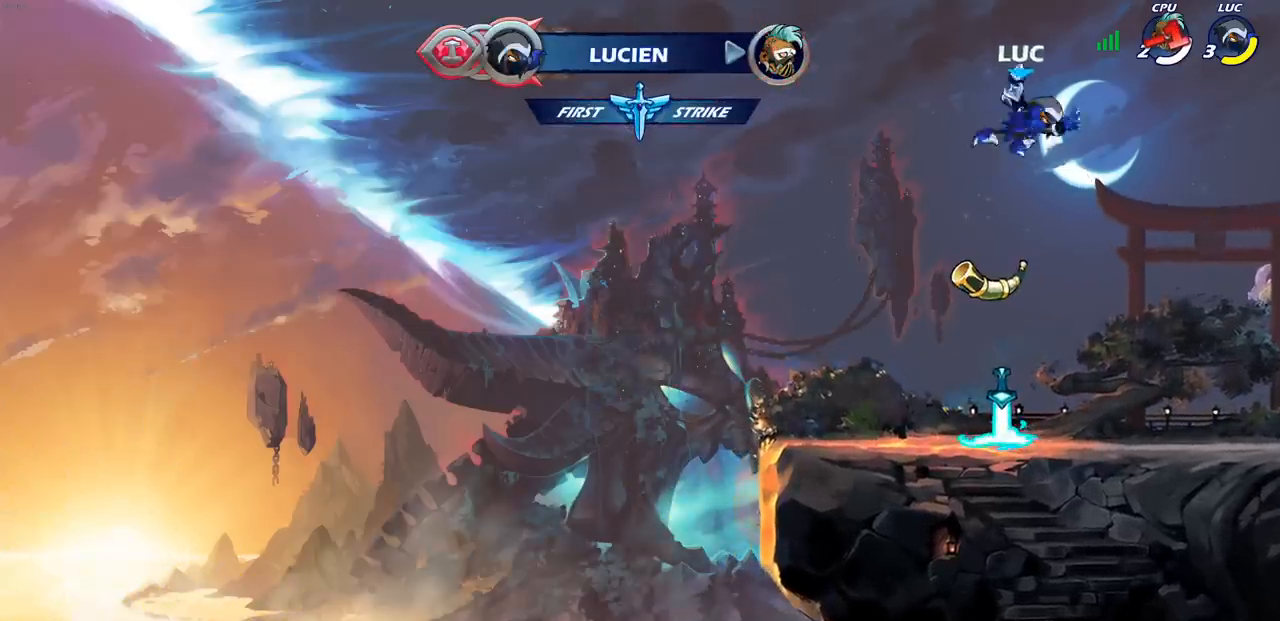
{"buttons": ["CROSS", "R1"], "left_stick": "center", "right_stick": "center", "events": [[117, "left_stick", "down"], [433, "R1", "down"], [467, "CROSS", "down"], [500, "left_stick", "center"]]}
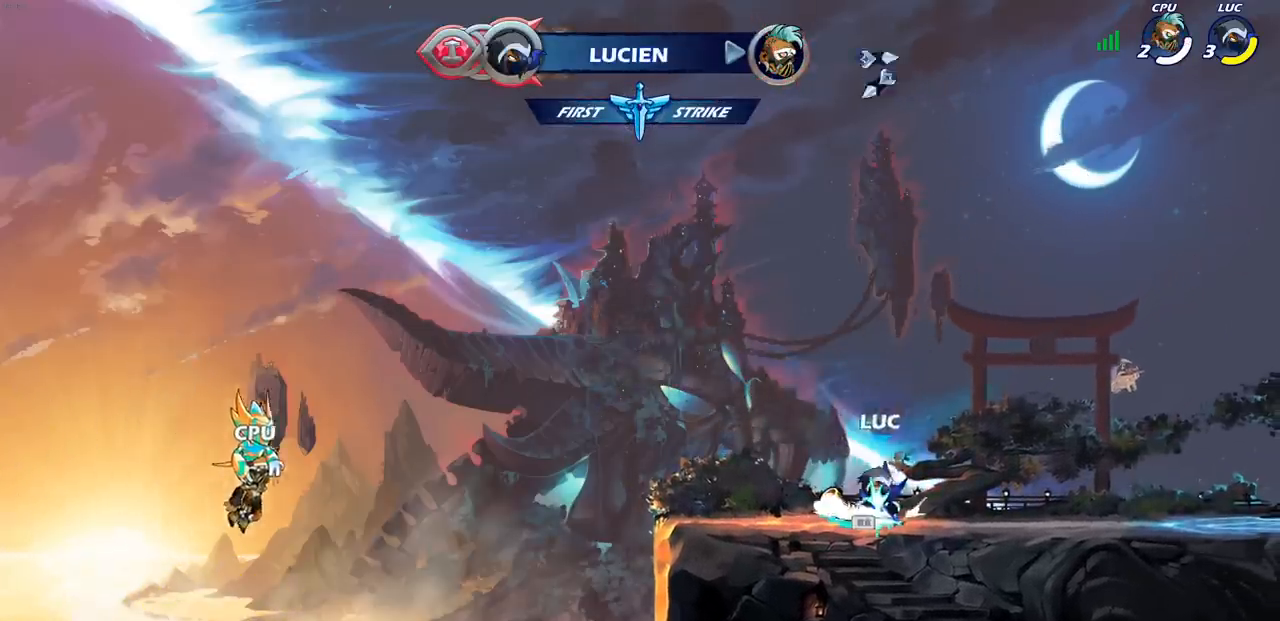
{"buttons": [], "left_stick": "up", "right_stick": "center", "events": [[67, "CROSS", "up"], [67, "R1", "up"], [200, "left_stick", "up"], [300, "R1", "down"], [383, "R1", "up"]]}
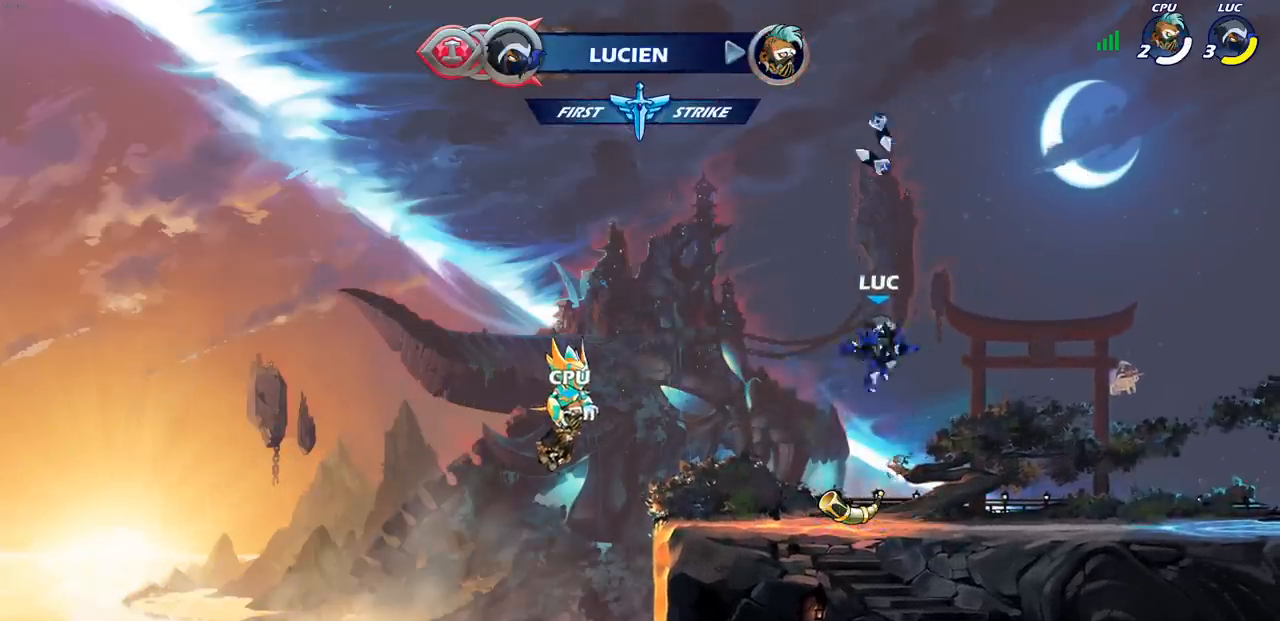
{"buttons": ["R1"], "left_stick": "center", "right_stick": "center", "events": [[50, "left_stick", "center"], [483, "R1", "down"]]}